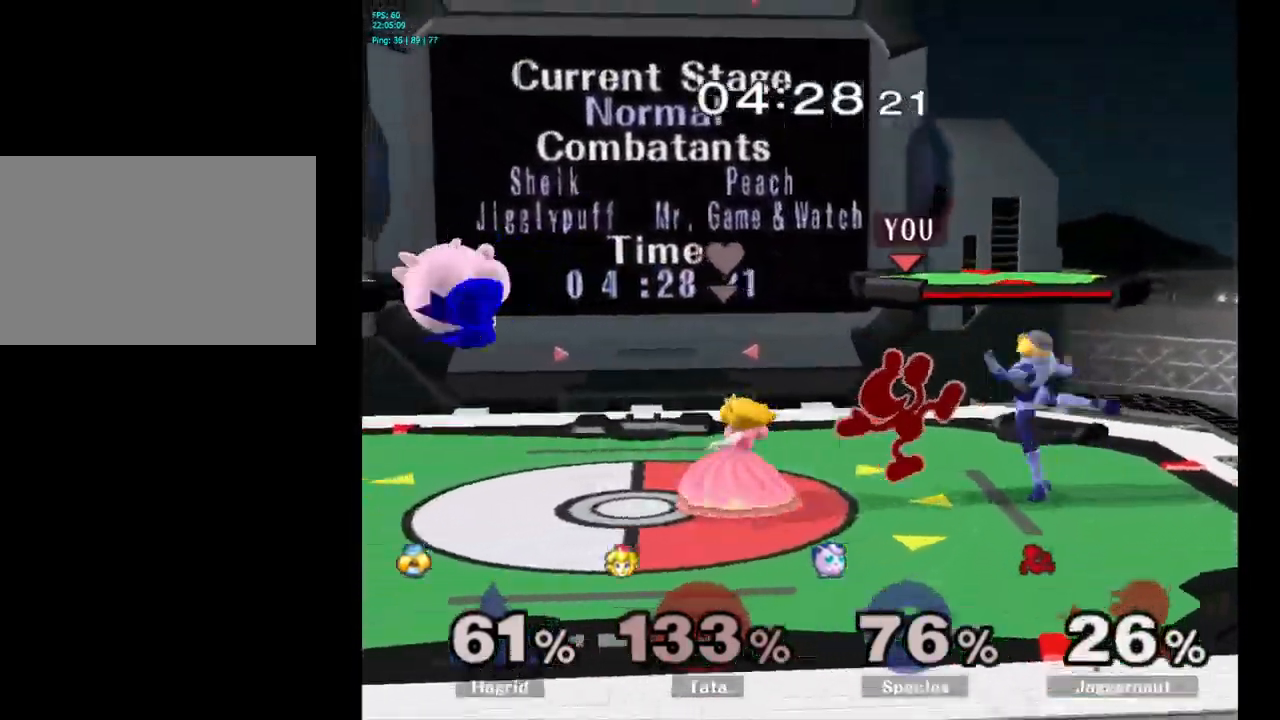
Gameplay with a controller (Nintendo layout); each line is a JSON object with the inputs held at the frame after it. "events" lists button and stick changes between this image and that frame as [ms after this image, input, new state], when the widget could be followed in between. Not read: L3 R3.
{"buttons": [], "left_stick": "center", "right_stick": "center", "events": [[200, "R1", "up"], [417, "left_stick", "center"]]}
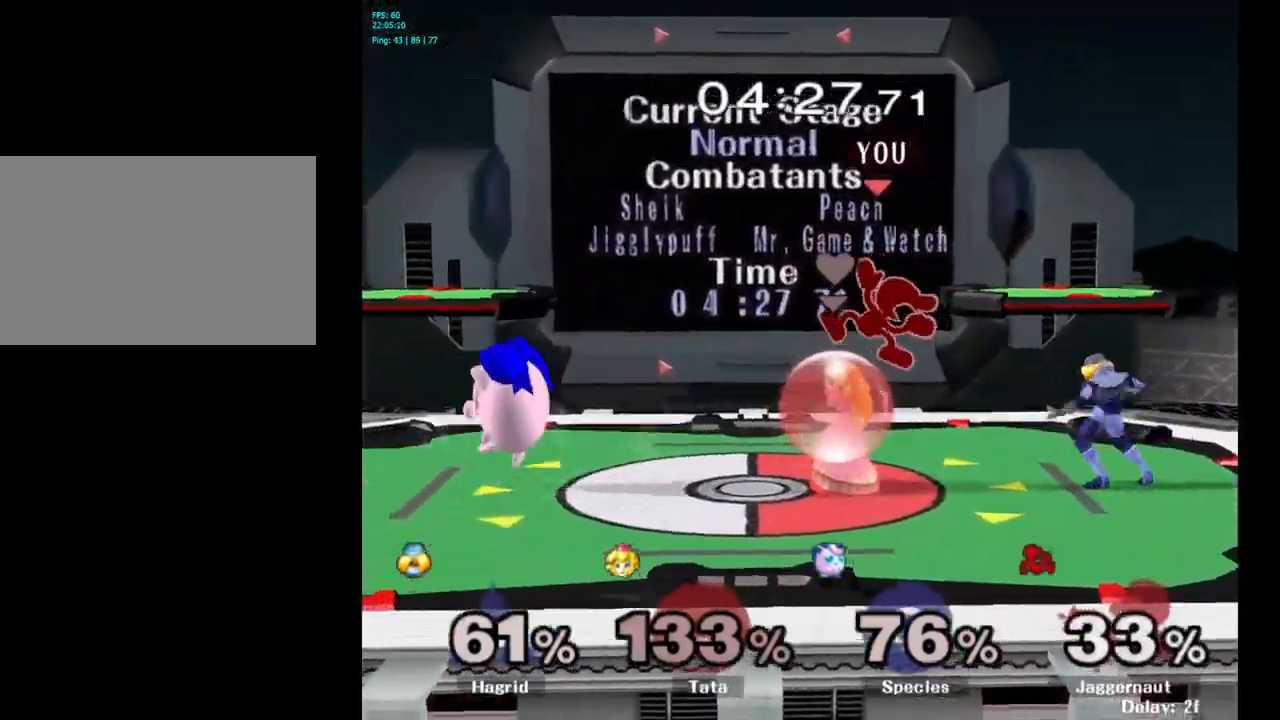
{"buttons": [], "left_stick": "center", "right_stick": "center", "events": [[50, "Y", "down"], [150, "Y", "up"], [233, "Y", "down"], [300, "Y", "up"], [350, "Y", "down"], [483, "Y", "up"]]}
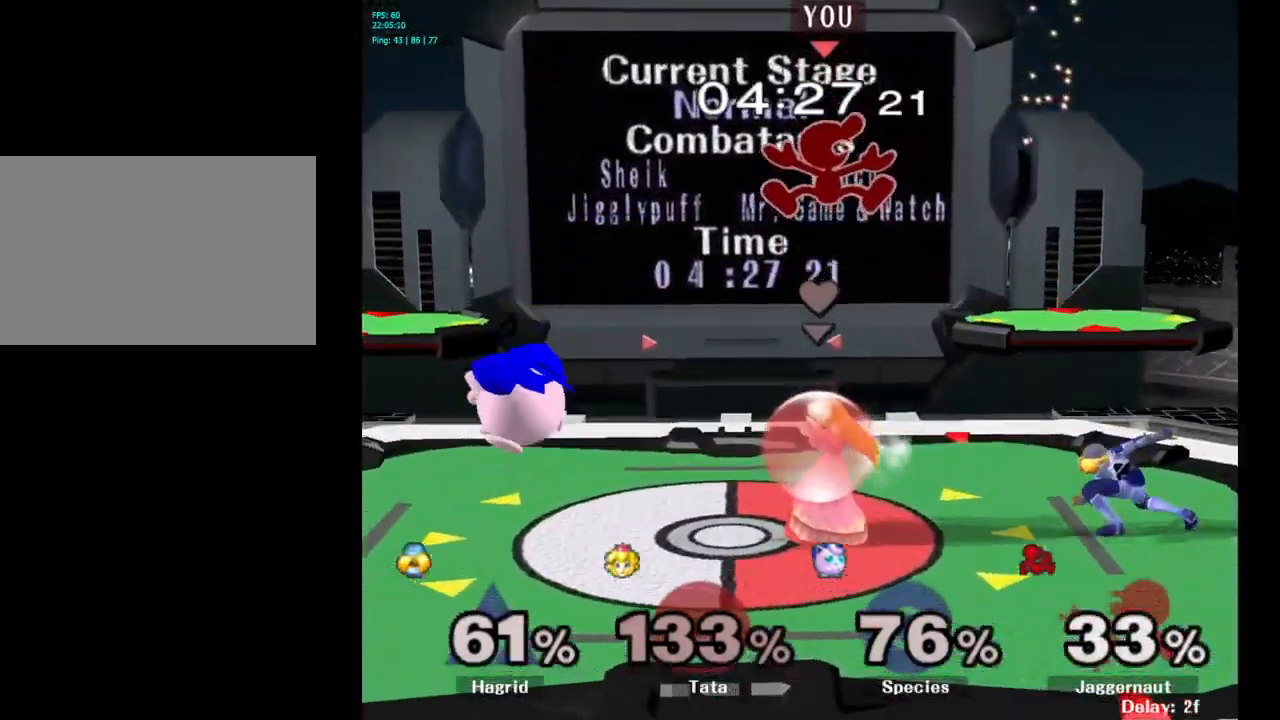
{"buttons": [], "left_stick": "right", "right_stick": "center", "events": [[133, "left_stick", "right"]]}
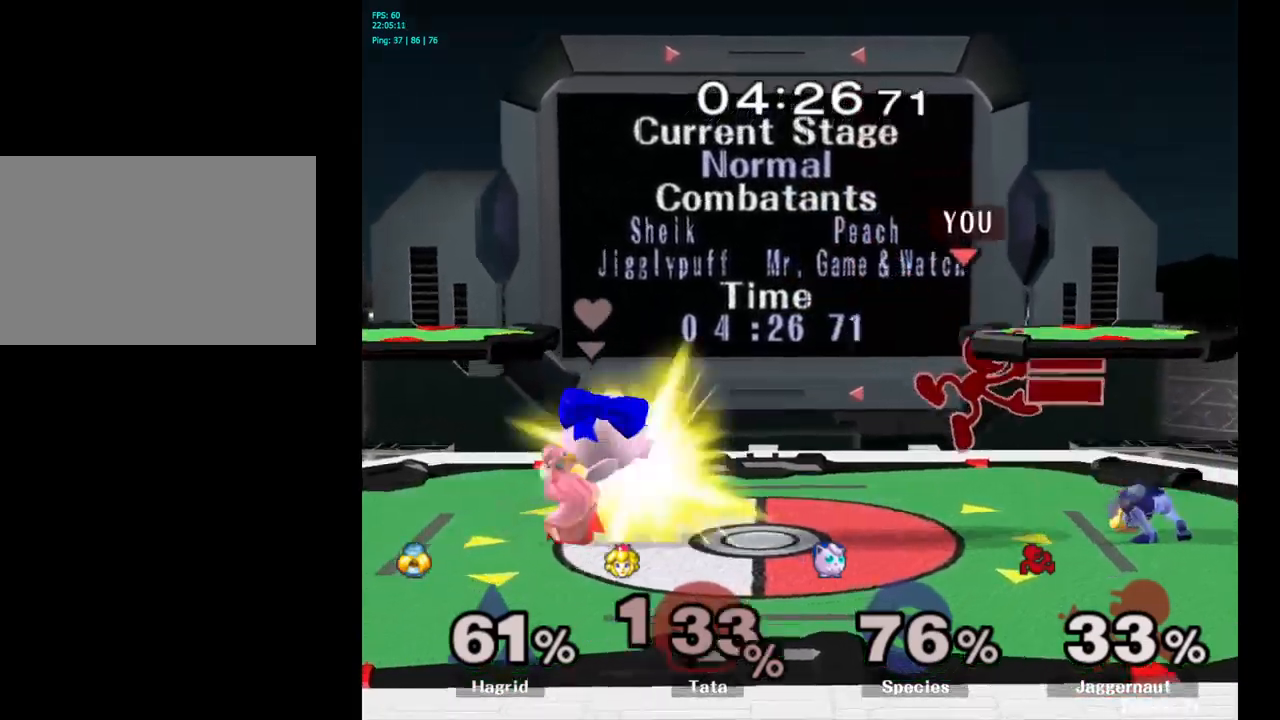
{"buttons": [], "left_stick": "center", "right_stick": "center", "events": [[267, "R1", "down"], [334, "left_stick", "down"], [434, "R1", "up"], [484, "left_stick", "center"]]}
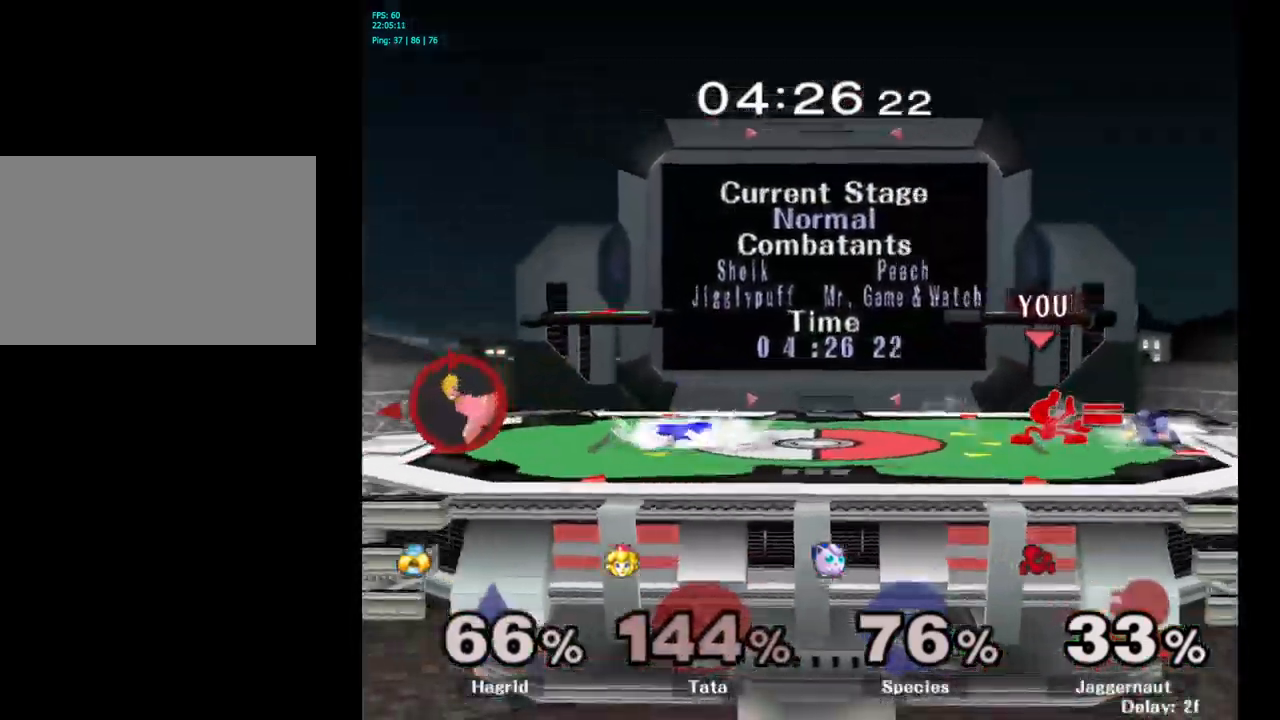
{"buttons": [], "left_stick": "center", "right_stick": "center", "events": [[167, "A", "down"], [267, "A", "up"]]}
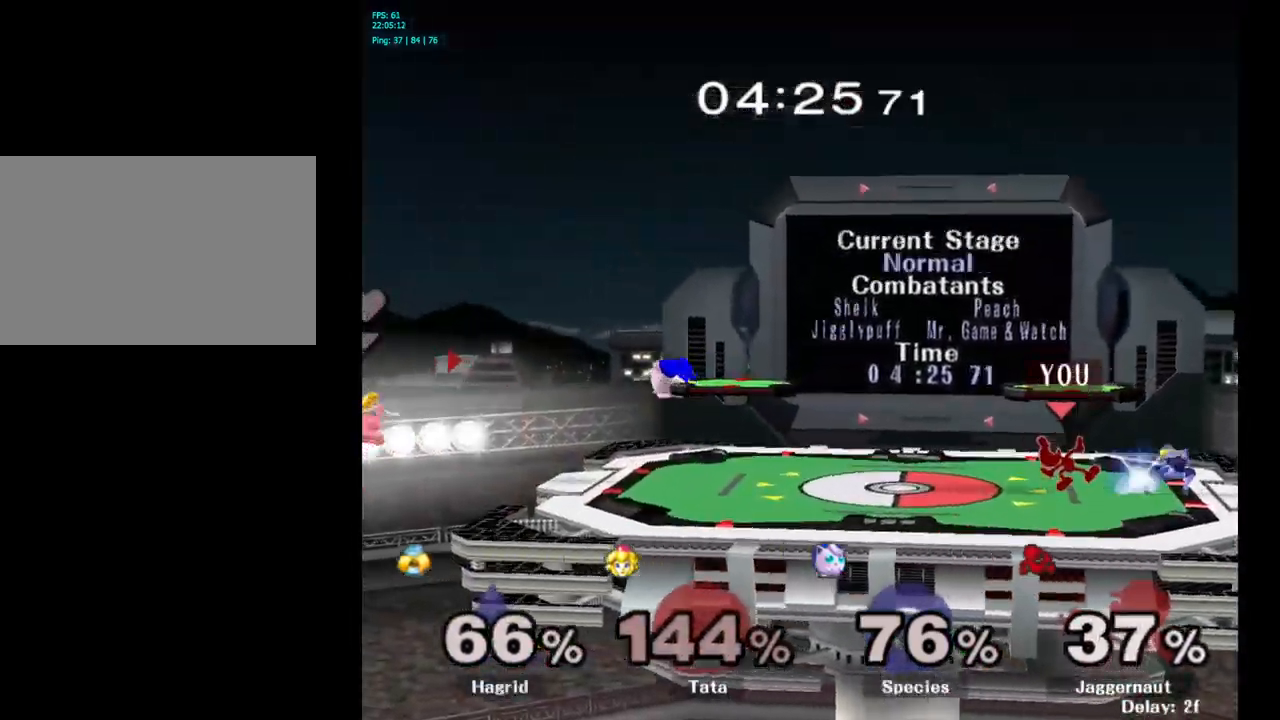
{"buttons": [], "left_stick": "left", "right_stick": "center", "events": [[34, "left_stick", "left"]]}
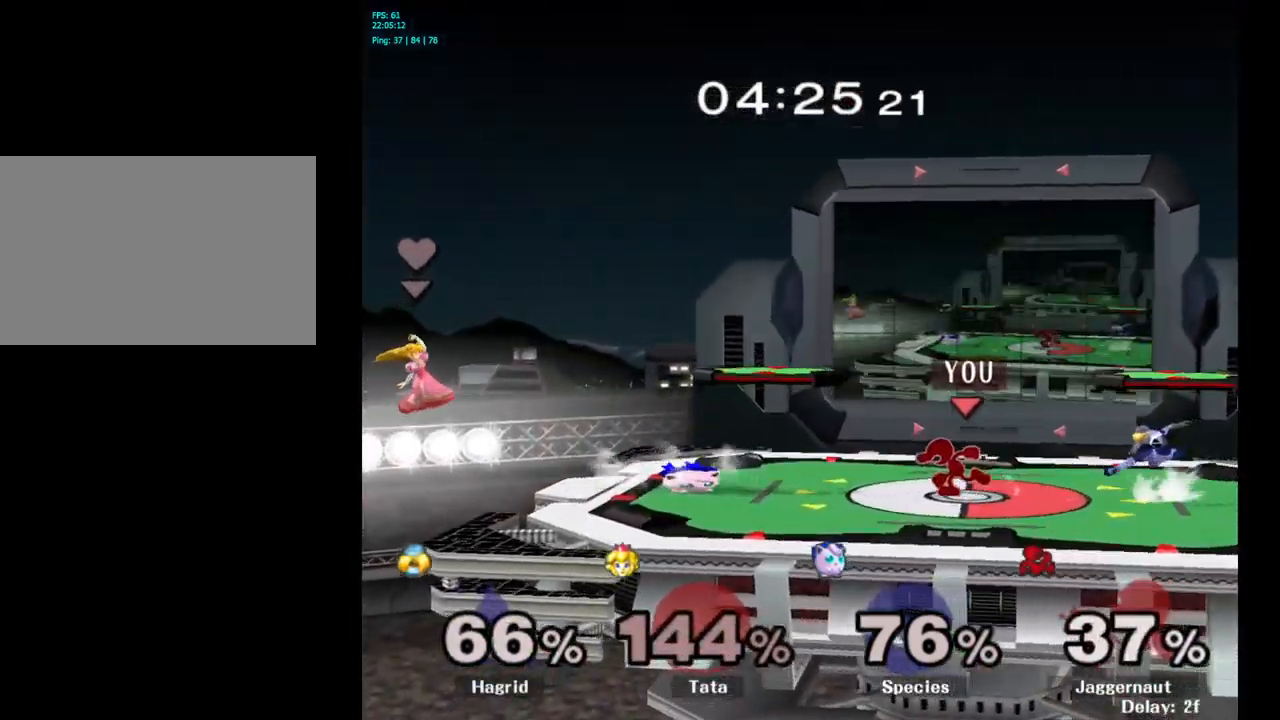
{"buttons": [], "left_stick": "left", "right_stick": "center", "events": [[84, "Y", "down"], [117, "Y", "up"], [217, "A", "down"], [334, "A", "up"]]}
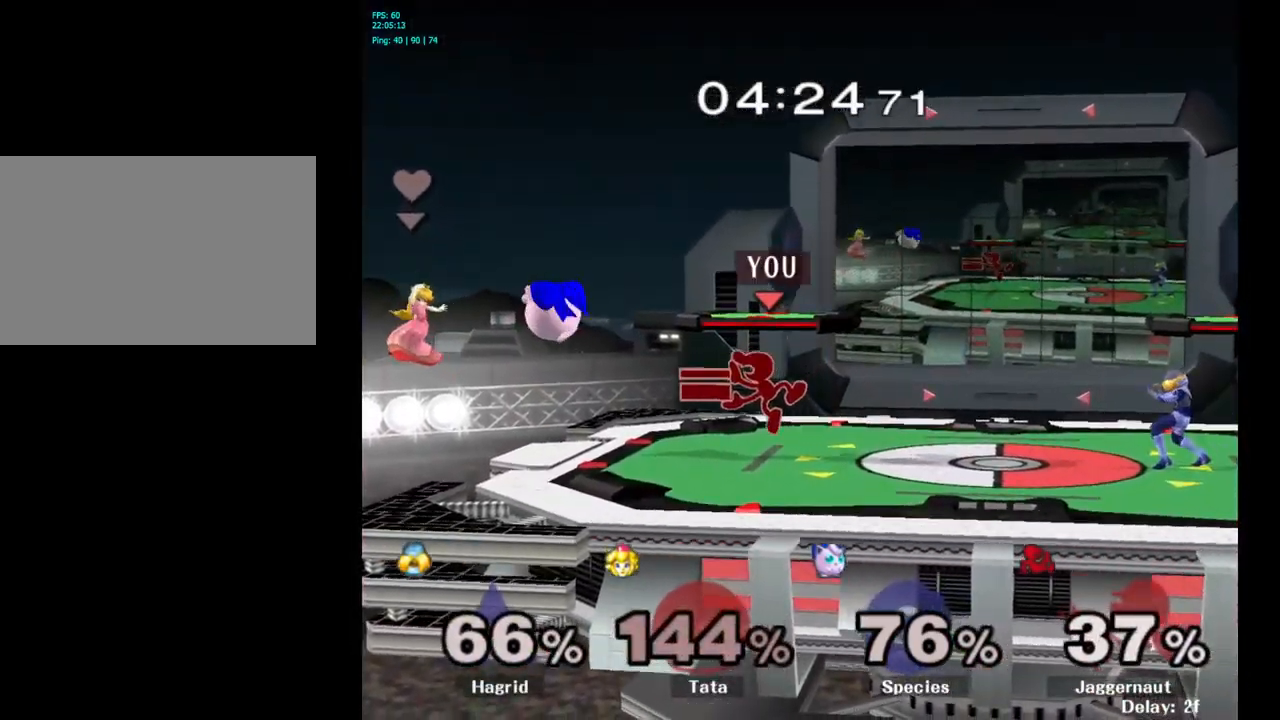
{"buttons": [], "left_stick": "center", "right_stick": "center", "events": [[67, "left_stick", "down-left"], [100, "R1", "down"], [250, "R1", "up"], [300, "left_stick", "center"], [367, "A", "down"], [467, "A", "up"]]}
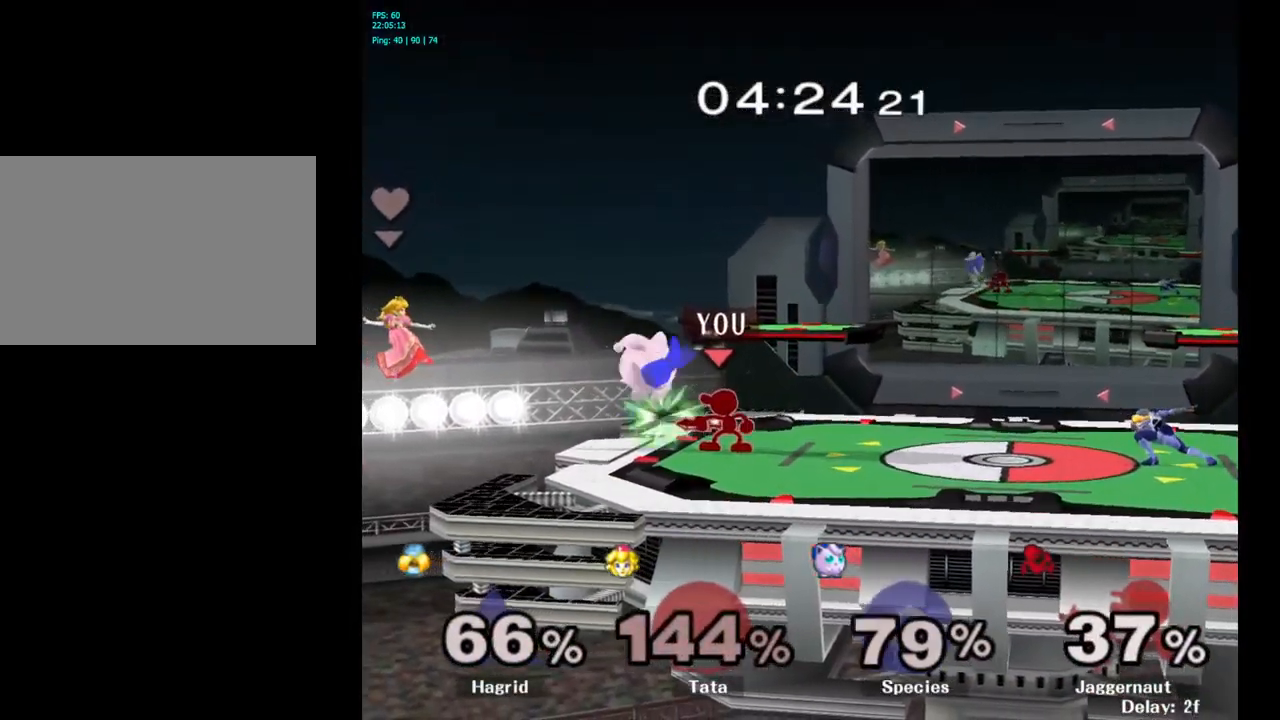
{"buttons": [], "left_stick": "center", "right_stick": "center", "events": [[334, "Z", "down"], [484, "Z", "up"]]}
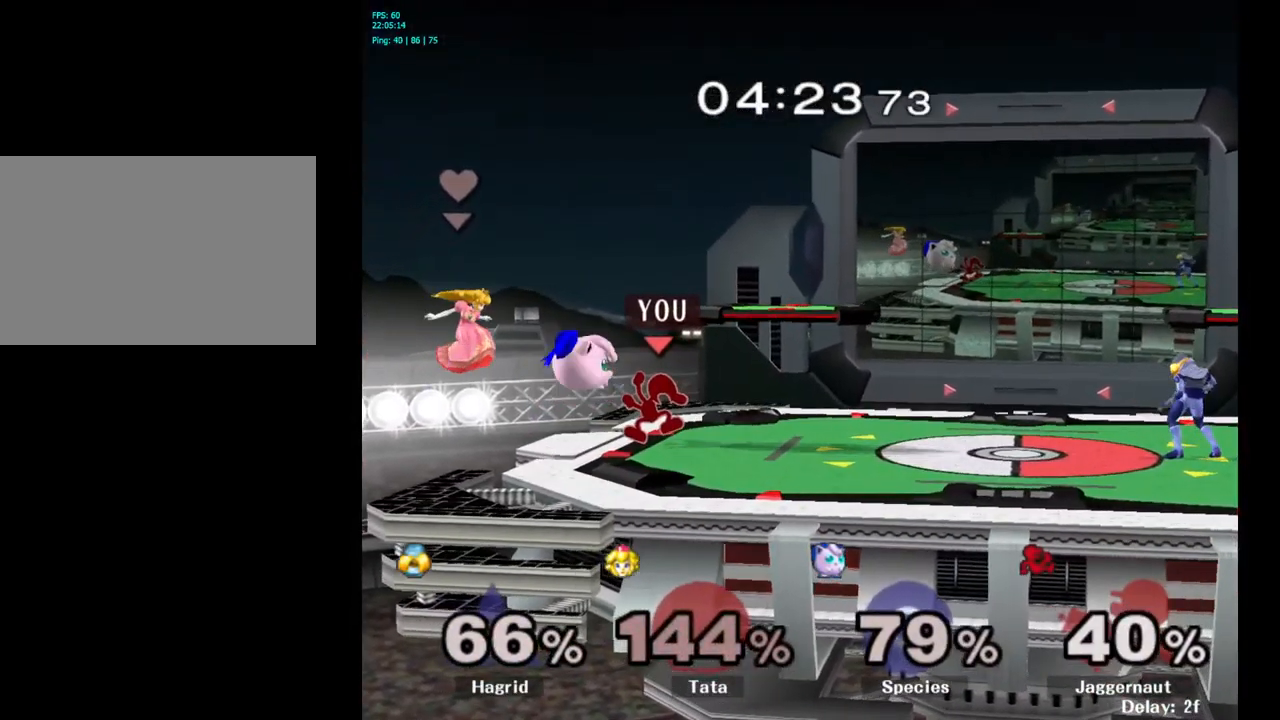
{"buttons": [], "left_stick": "right", "right_stick": "center", "events": [[334, "left_stick", "right"]]}
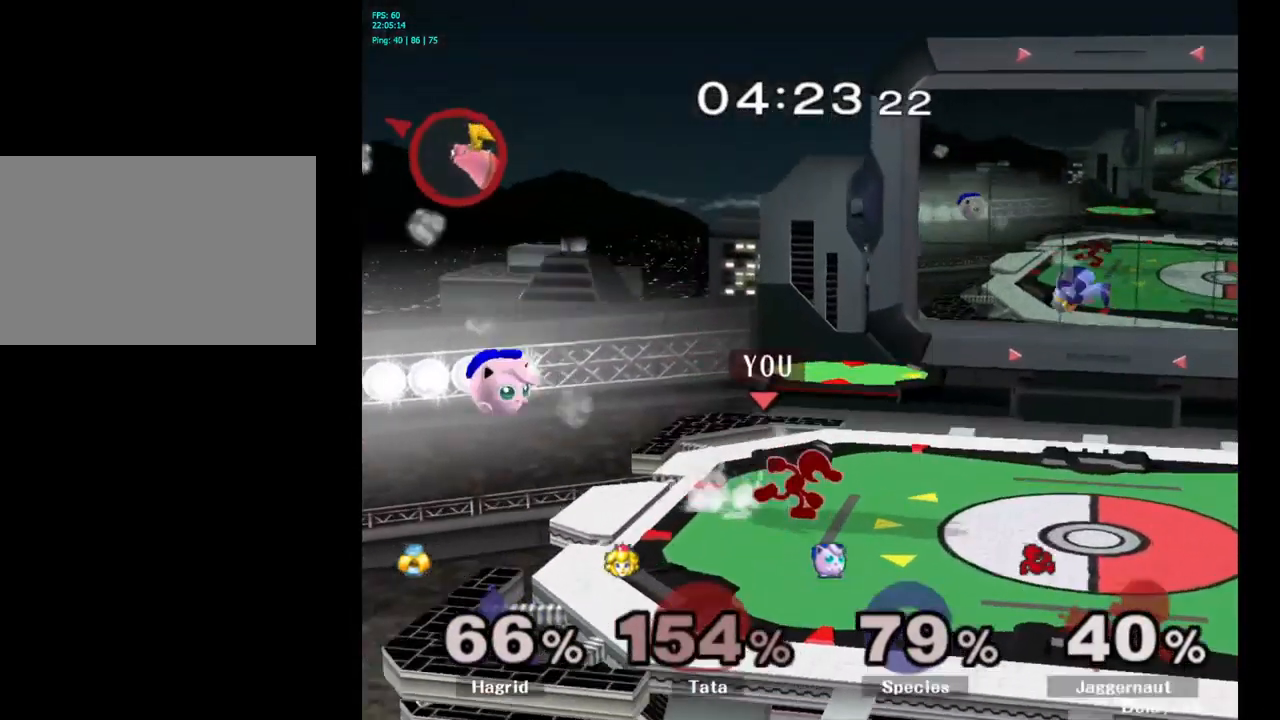
{"buttons": ["Y"], "left_stick": "left", "right_stick": "center", "events": [[34, "Y", "down"], [84, "left_stick", "left"], [317, "Y", "up"], [400, "Y", "down"]]}
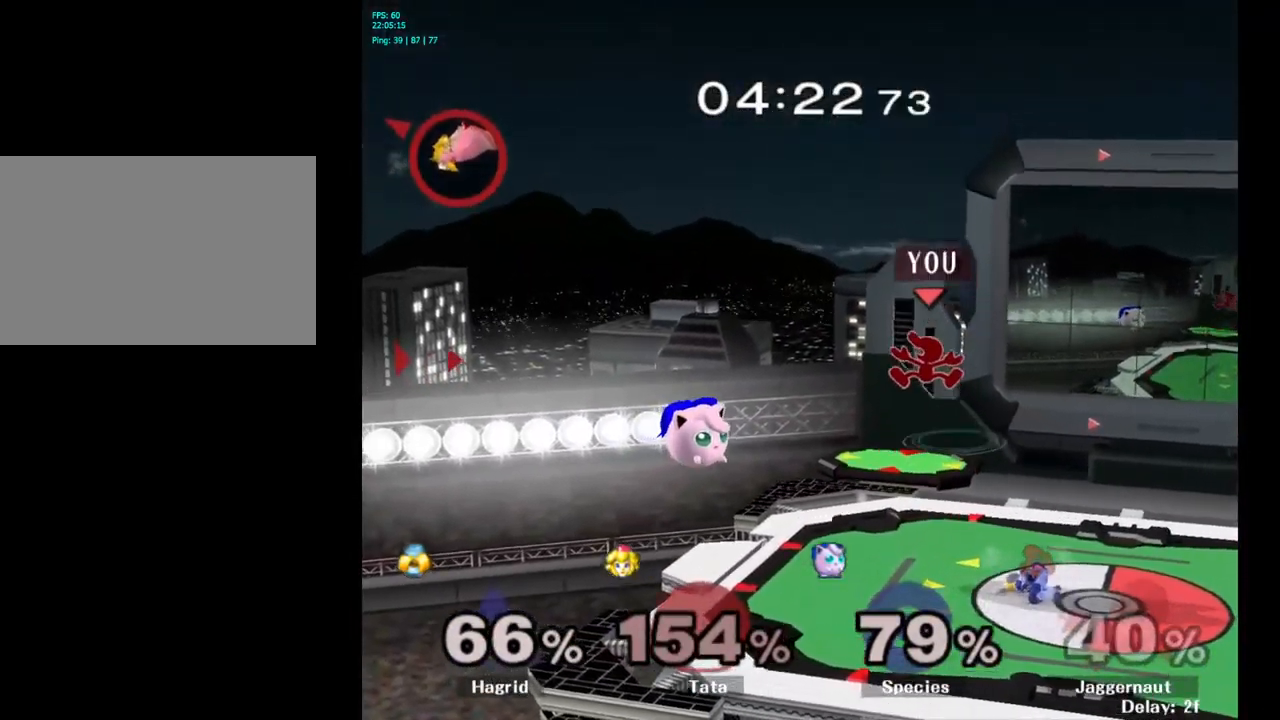
{"buttons": [], "left_stick": "left", "right_stick": "center", "events": [[100, "Y", "up"], [184, "left_stick", "center"], [384, "left_stick", "left"], [417, "right_stick", "down"], [467, "right_stick", "center"]]}
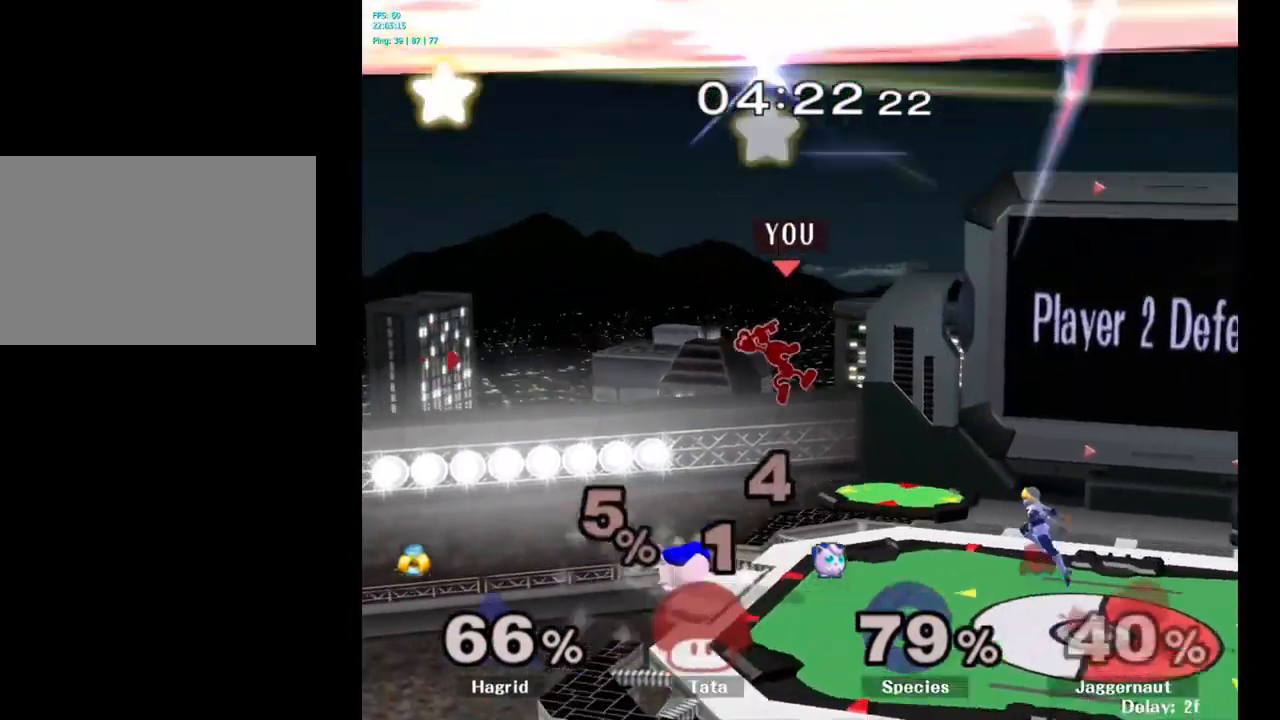
{"buttons": ["R1"], "left_stick": "down-right", "right_stick": "center", "events": [[134, "left_stick", "down"], [334, "left_stick", "right"], [451, "R1", "down"], [467, "left_stick", "down-right"]]}
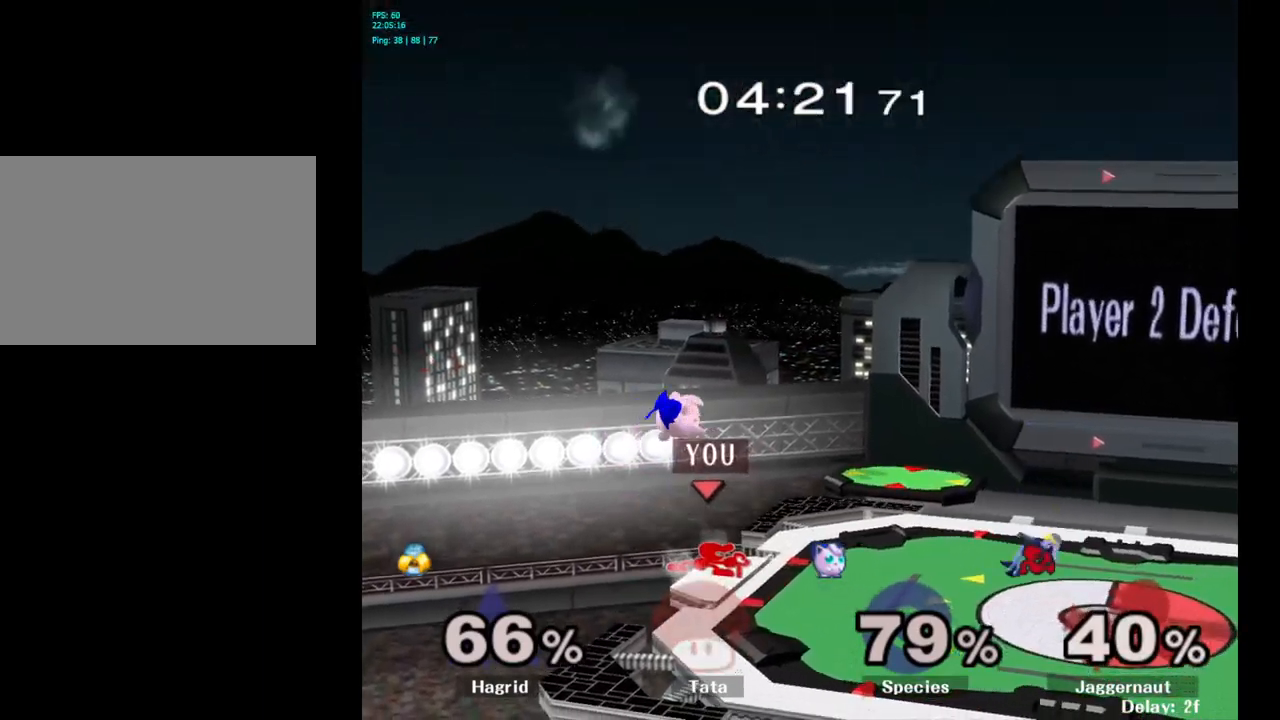
{"buttons": [], "left_stick": "center", "right_stick": "center", "events": [[83, "R1", "up"], [83, "left_stick", "center"], [416, "A", "down"], [500, "A", "up"]]}
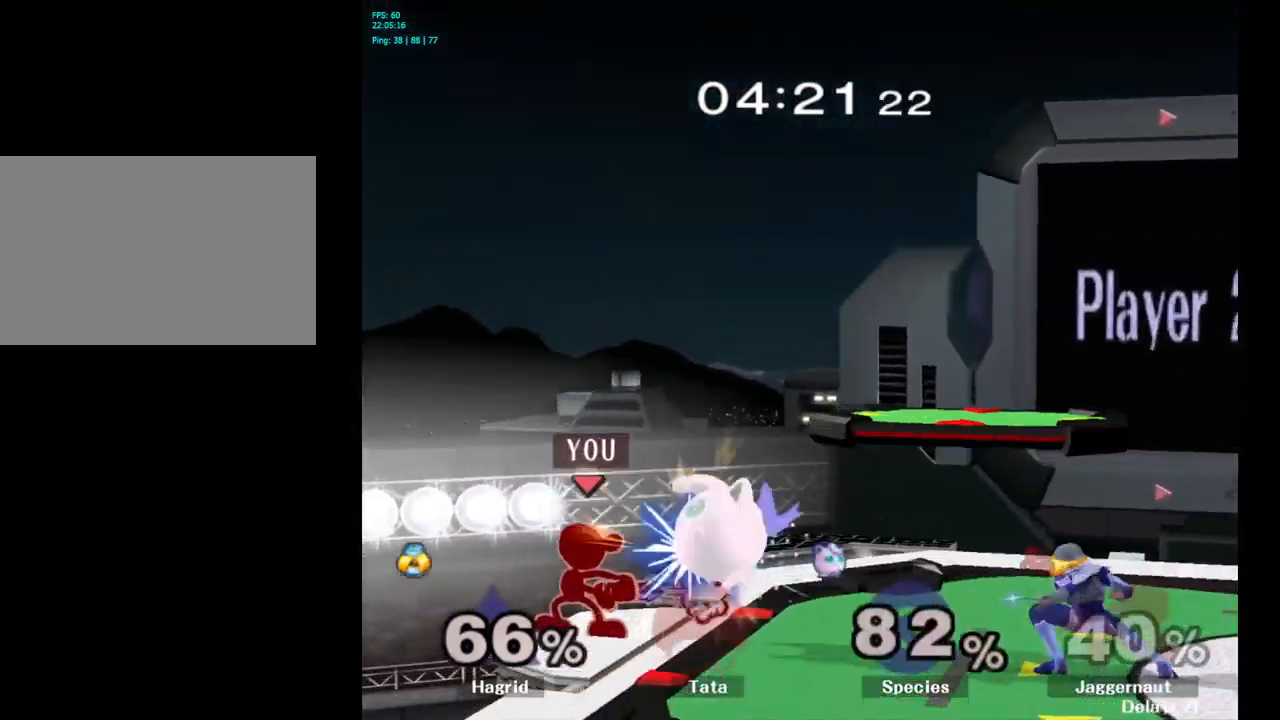
{"buttons": [], "left_stick": "center", "right_stick": "center", "events": [[250, "left_stick", "right"], [316, "A", "down"], [416, "A", "up"], [416, "left_stick", "center"]]}
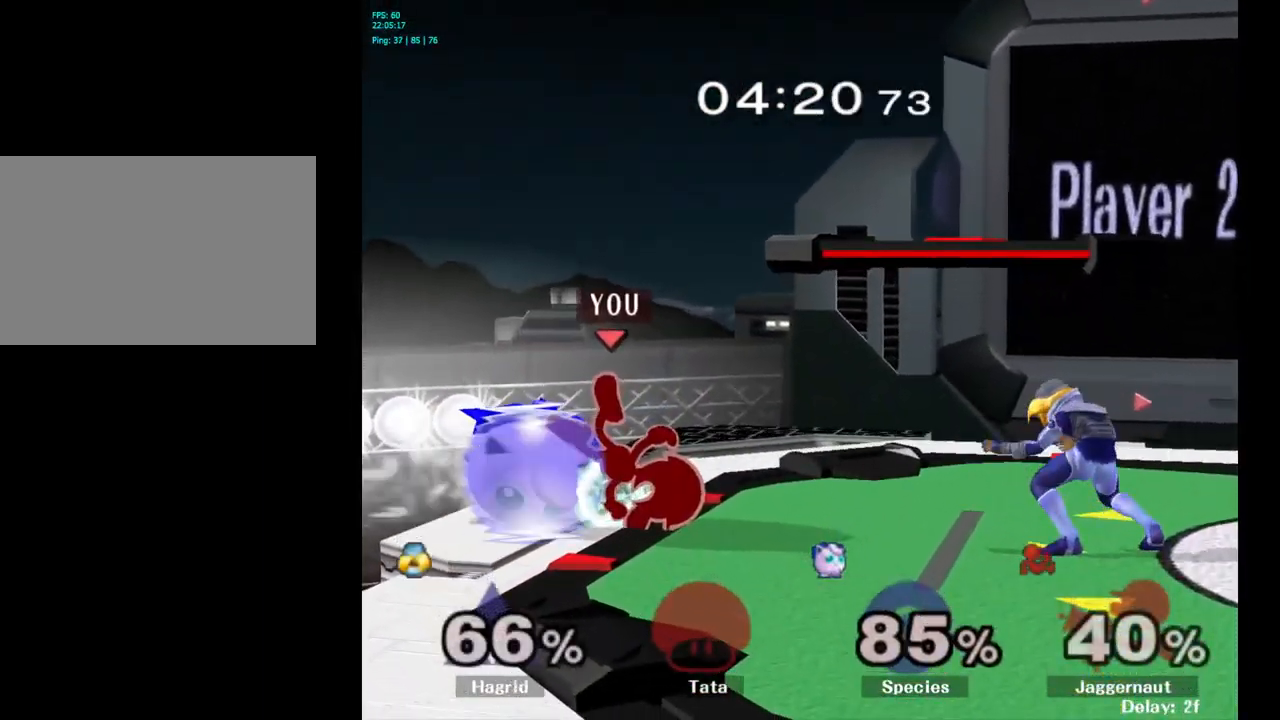
{"buttons": ["Y"], "left_stick": "center", "right_stick": "center", "events": [[466, "Y", "down"]]}
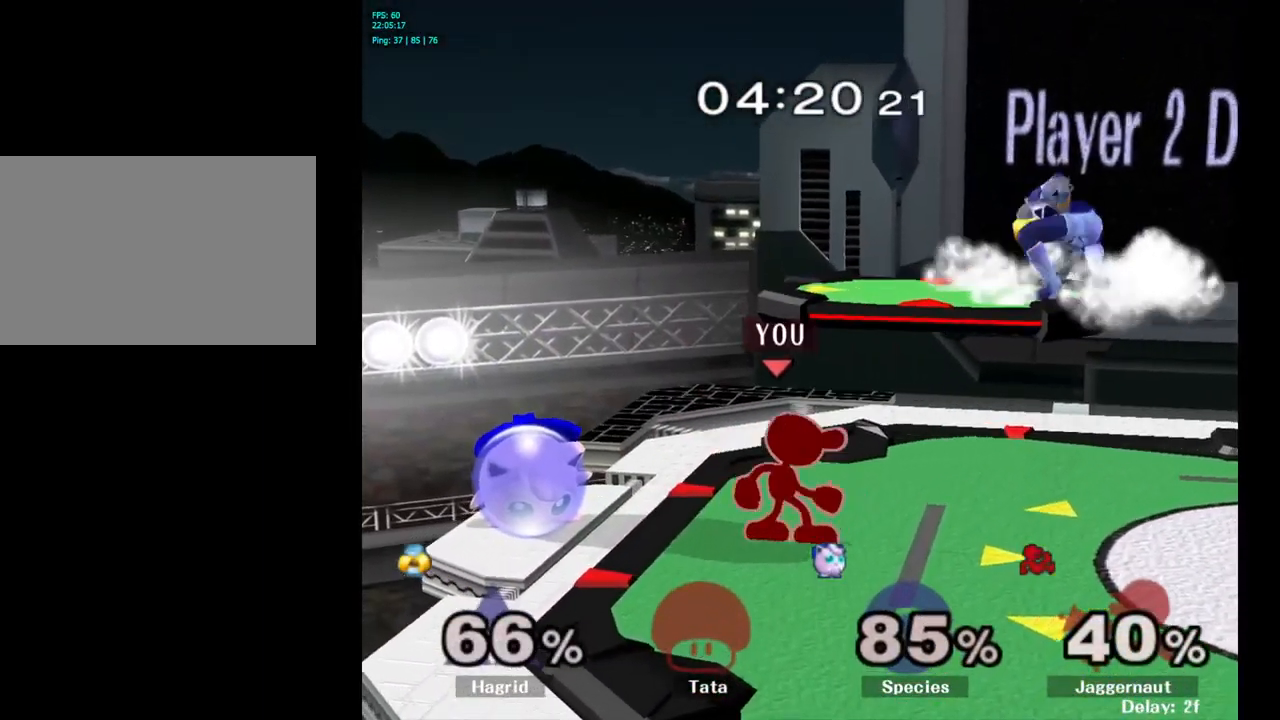
{"buttons": [], "left_stick": "center", "right_stick": "center", "events": [[216, "left_stick", "left"], [266, "Y", "up"], [383, "left_stick", "center"]]}
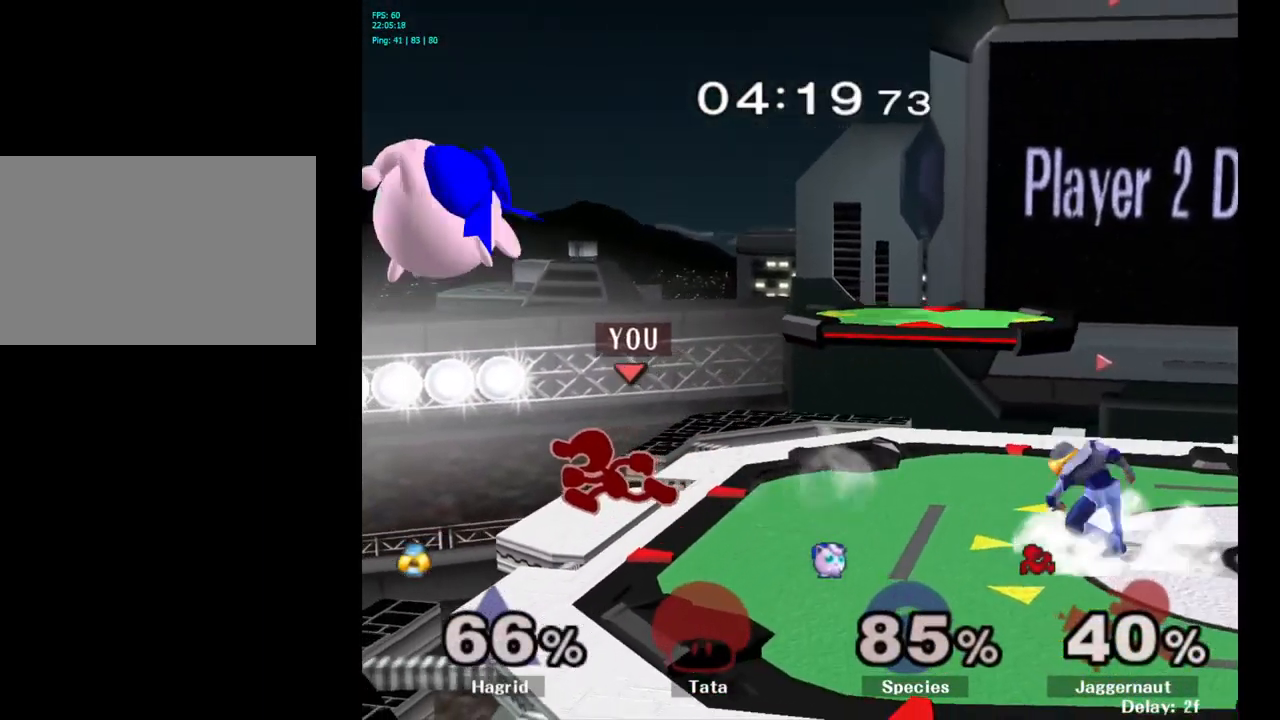
{"buttons": ["A"], "left_stick": "center", "right_stick": "center", "events": [[83, "Y", "down"], [250, "left_stick", "right"], [333, "Y", "up"], [433, "left_stick", "center"], [500, "A", "down"]]}
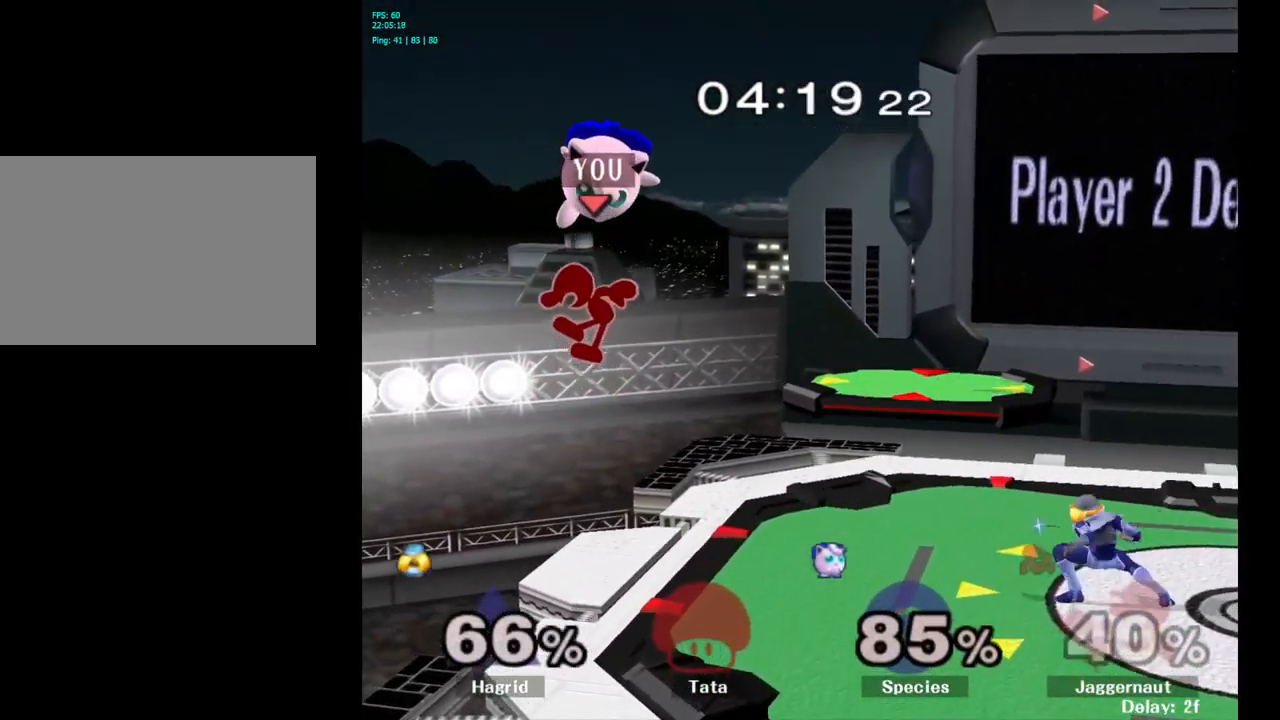
{"buttons": ["R1"], "left_stick": "right", "right_stick": "center", "events": [[116, "A", "up"], [216, "left_stick", "right"], [450, "R1", "down"]]}
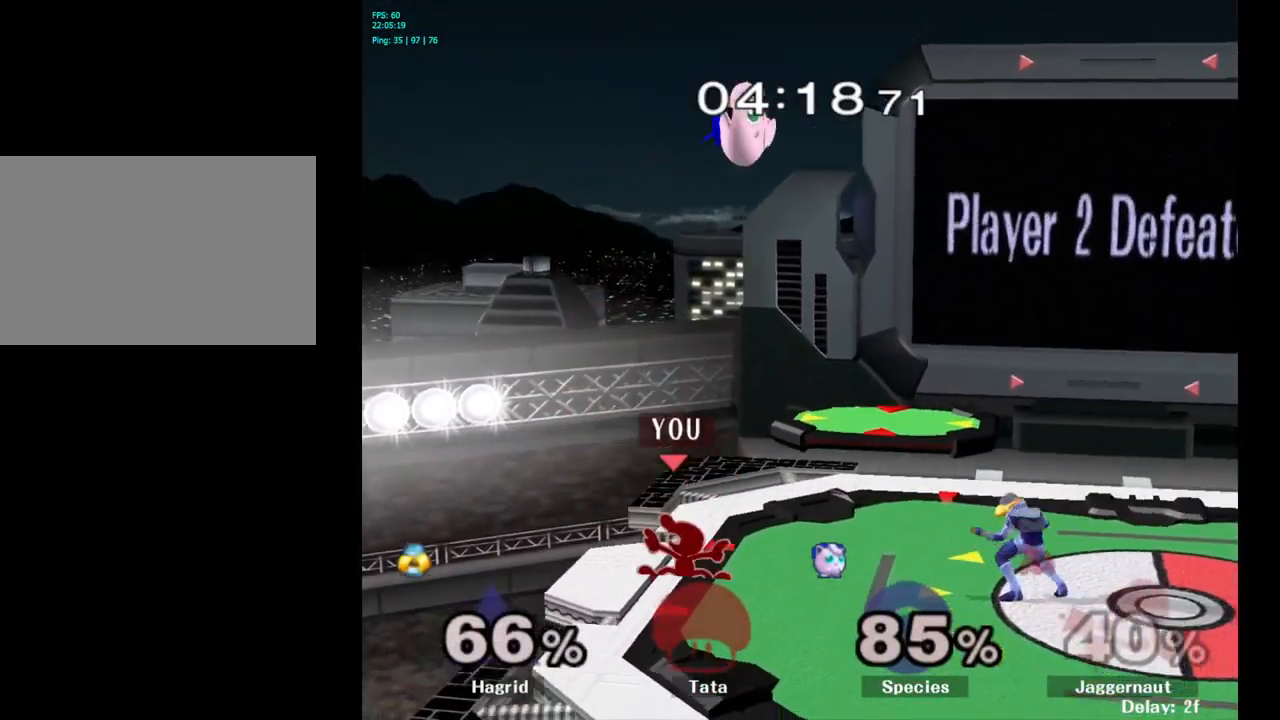
{"buttons": ["Y"], "left_stick": "right", "right_stick": "center", "events": [[100, "R1", "up"], [116, "left_stick", "center"], [266, "left_stick", "right"], [366, "Y", "down"]]}
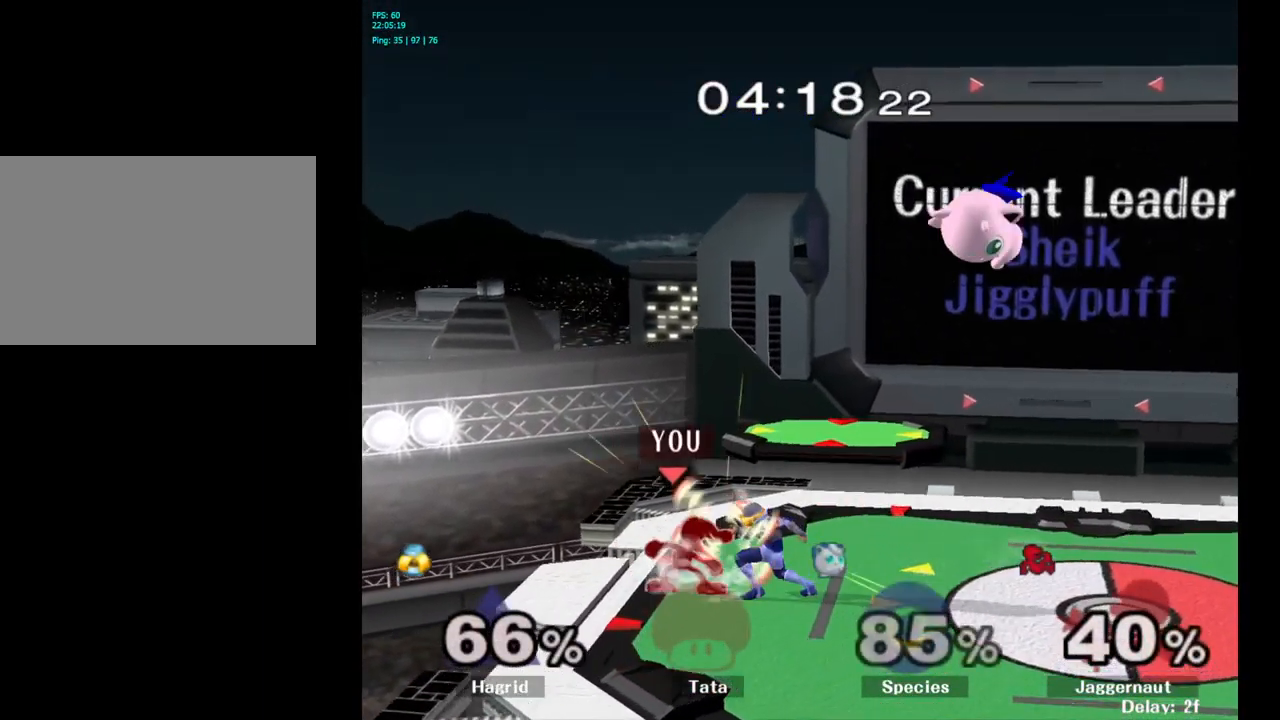
{"buttons": [], "left_stick": "right", "right_stick": "center", "events": [[16, "A", "down"], [133, "A", "up"], [150, "A", "down"], [283, "A", "up"], [300, "left_stick", "center"], [316, "Y", "up"], [366, "left_stick", "up"], [500, "left_stick", "right"]]}
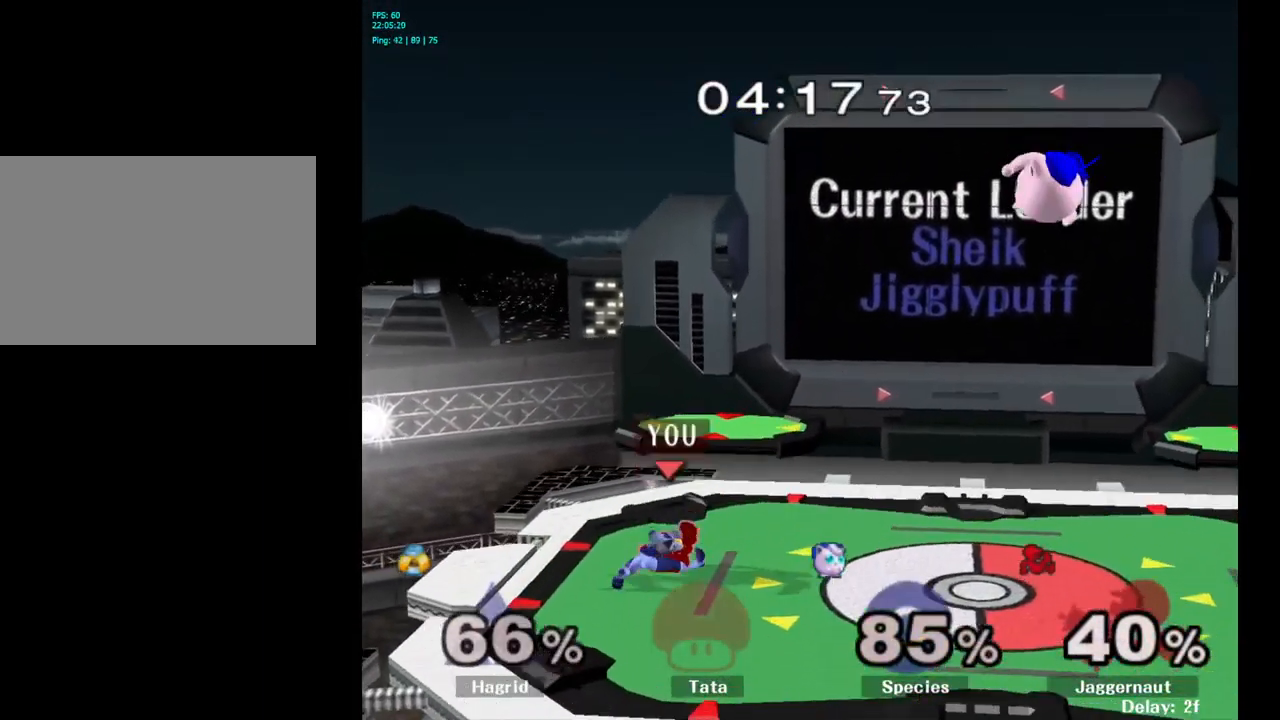
{"buttons": [], "left_stick": "right", "right_stick": "center", "events": []}
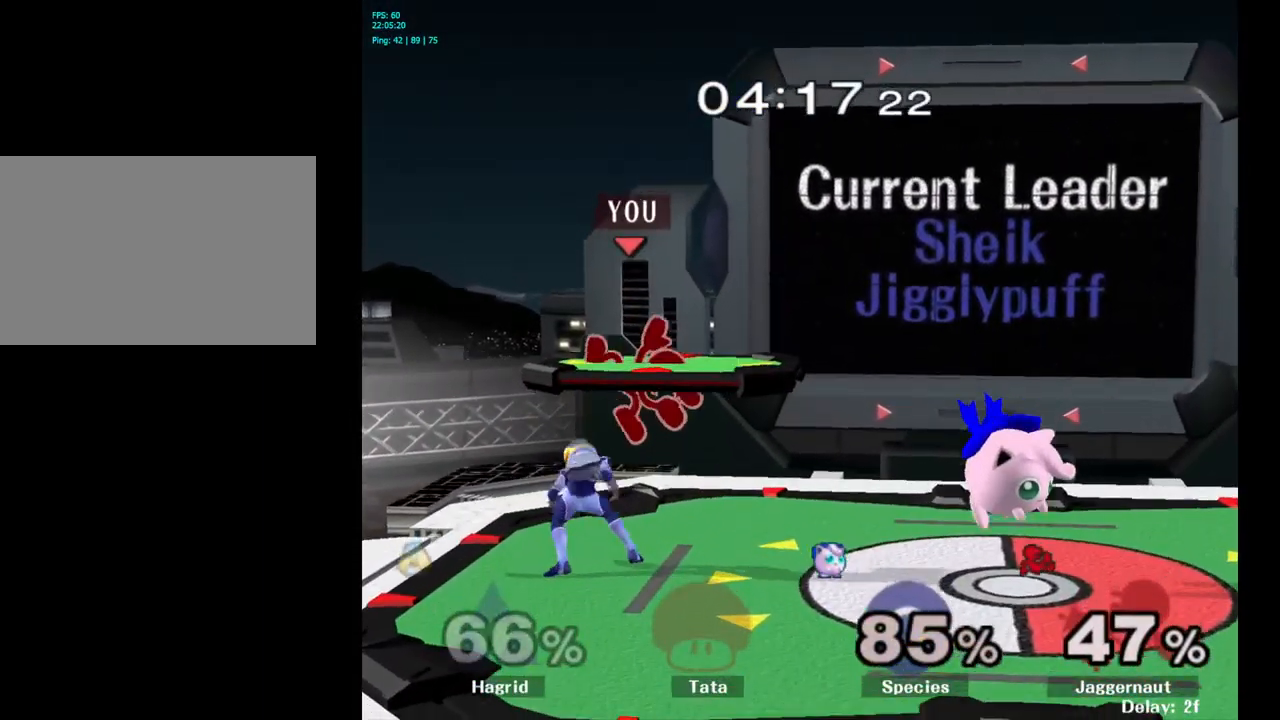
{"buttons": [], "left_stick": "right", "right_stick": "center", "events": [[116, "R1", "down"], [417, "R1", "up"]]}
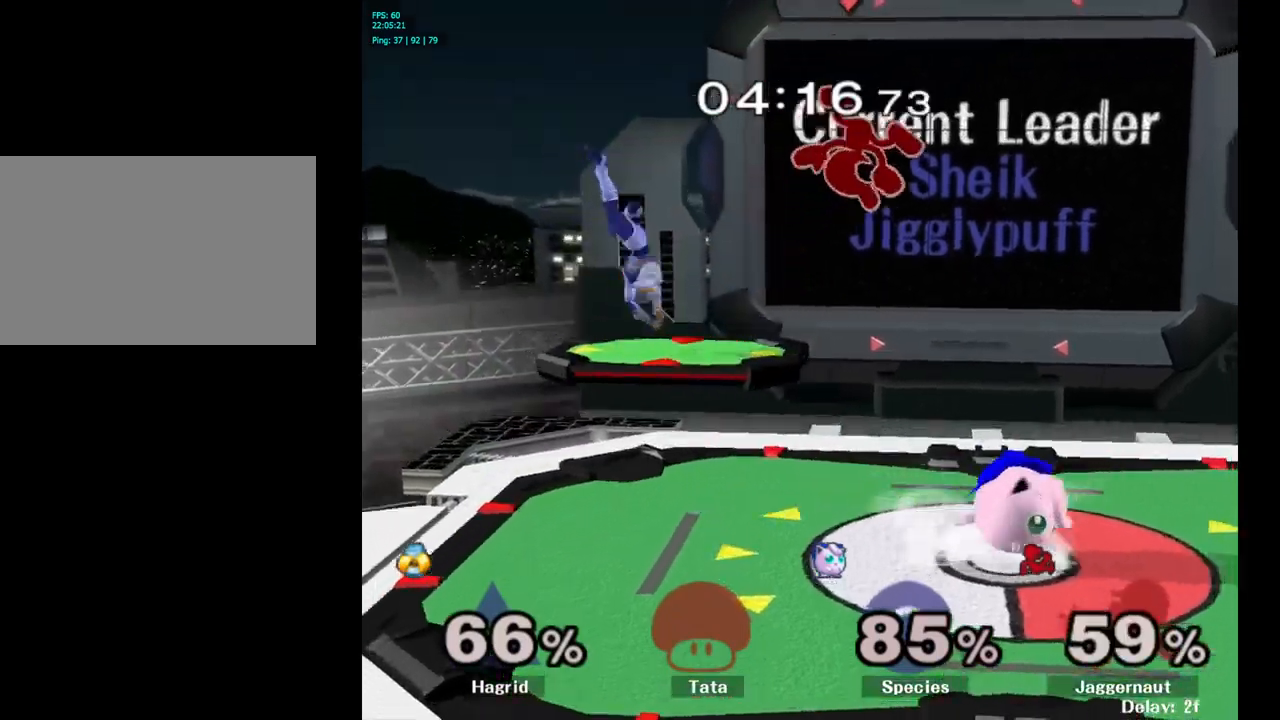
{"buttons": ["Y"], "left_stick": "center", "right_stick": "center", "events": [[100, "left_stick", "center"], [233, "Y", "down"], [367, "Y", "up"], [417, "Y", "down"]]}
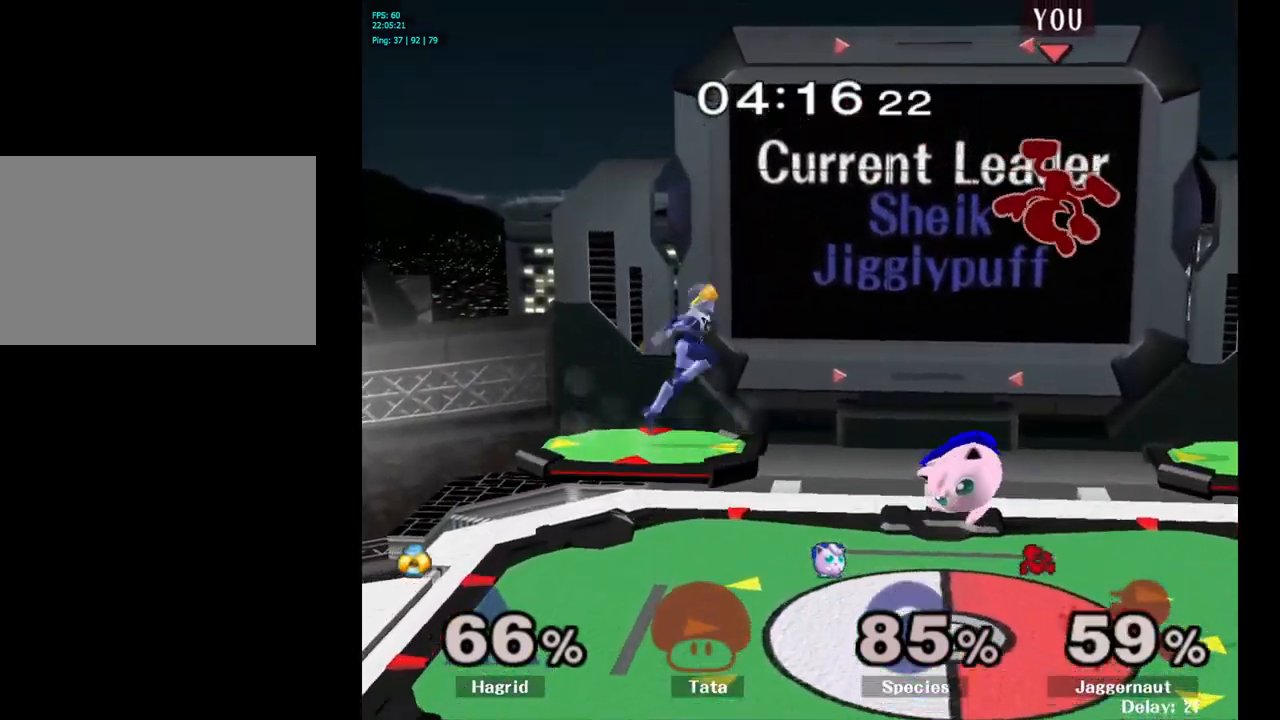
{"buttons": [], "left_stick": "center", "right_stick": "center", "events": [[17, "Y", "up"], [83, "Y", "down"], [167, "Y", "up"], [233, "Y", "down"], [267, "left_stick", "right"], [317, "left_stick", "center"], [400, "Y", "up"]]}
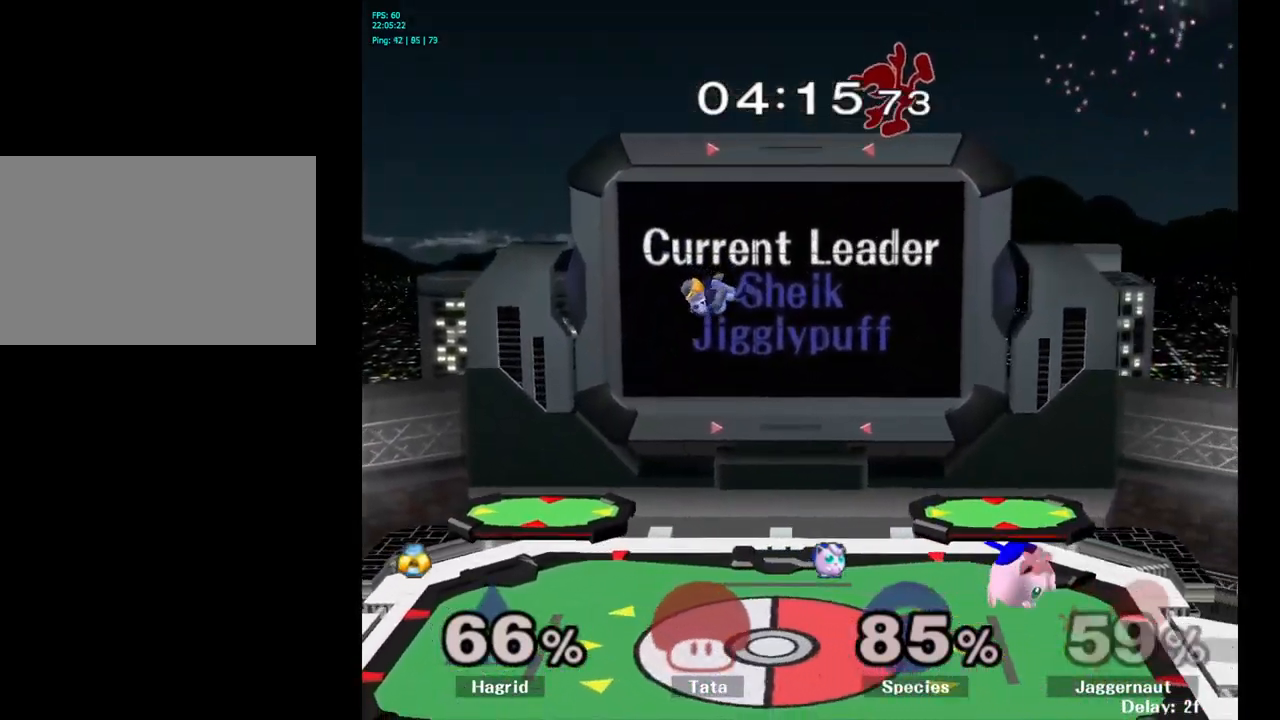
{"buttons": [], "left_stick": "left", "right_stick": "center", "events": [[67, "left_stick", "left"], [150, "right_stick", "down"], [217, "right_stick", "center"]]}
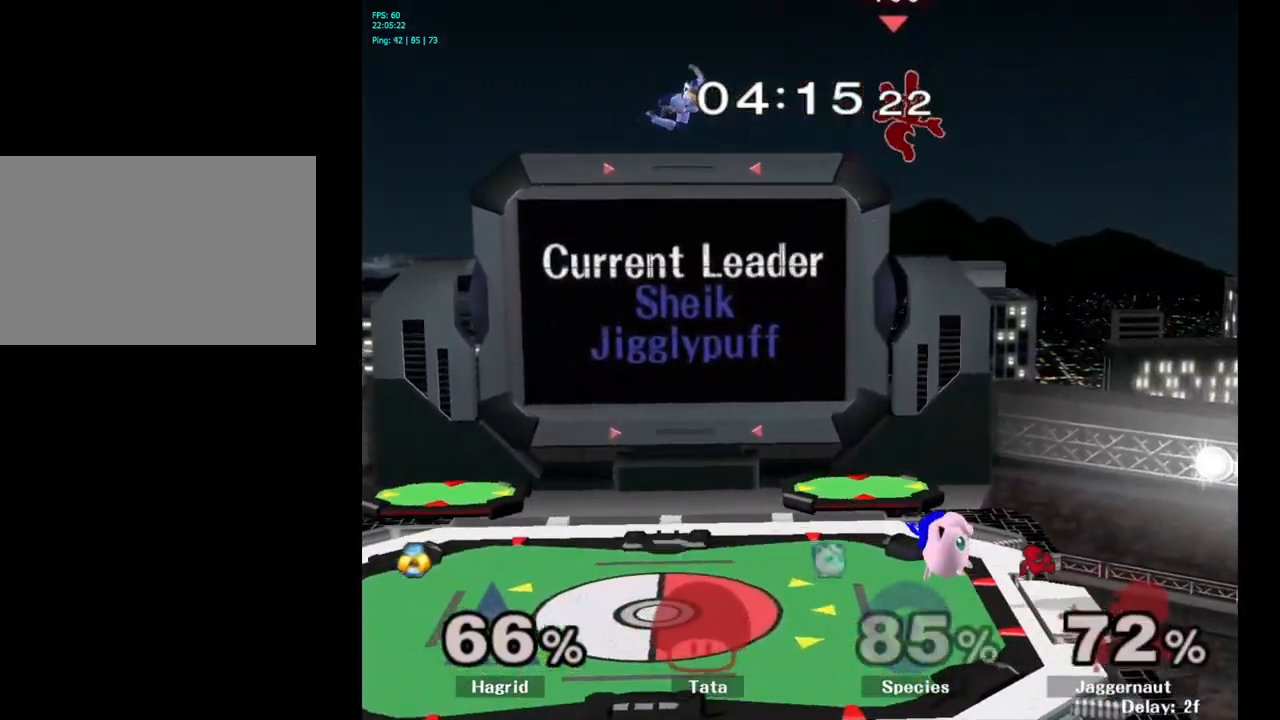
{"buttons": [], "left_stick": "center", "right_stick": "center", "events": [[200, "left_stick", "center"], [333, "left_stick", "down-left"], [400, "left_stick", "center"]]}
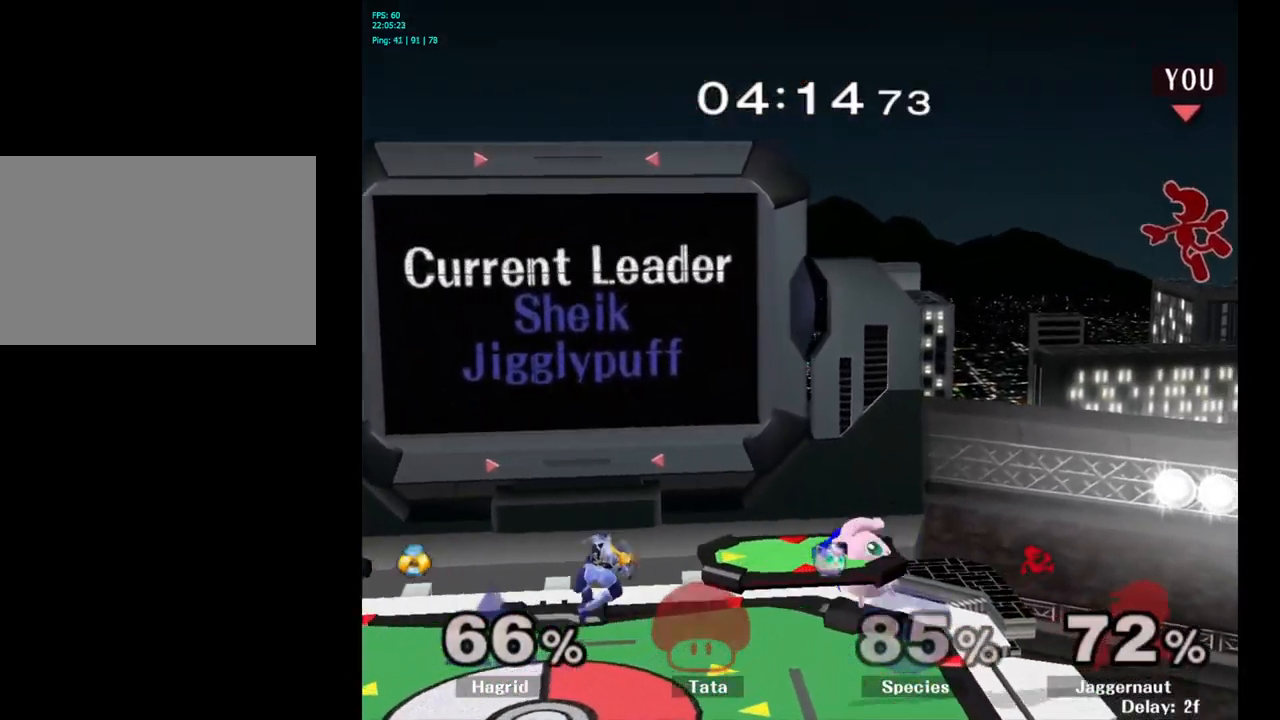
{"buttons": [], "left_stick": "center", "right_stick": "center", "events": [[133, "left_stick", "left"], [300, "left_stick", "center"]]}
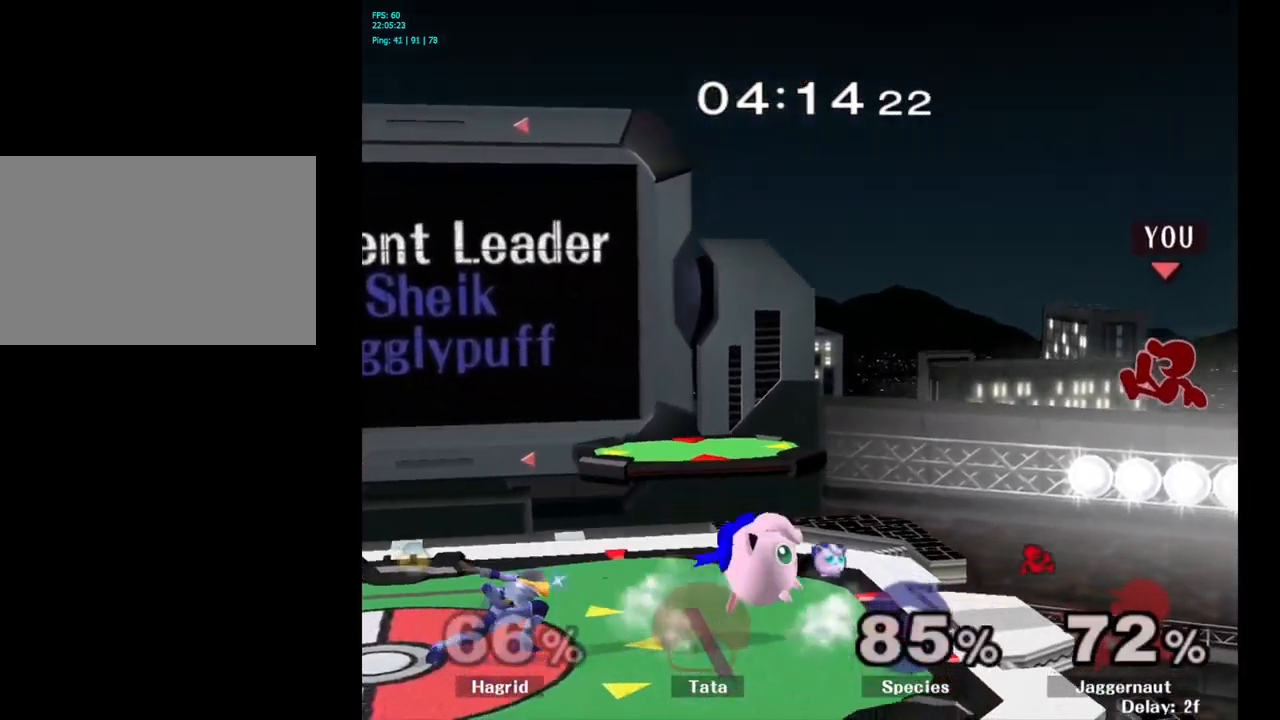
{"buttons": [], "left_stick": "right", "right_stick": "center", "events": [[167, "left_stick", "left"], [350, "left_stick", "center"], [500, "left_stick", "right"]]}